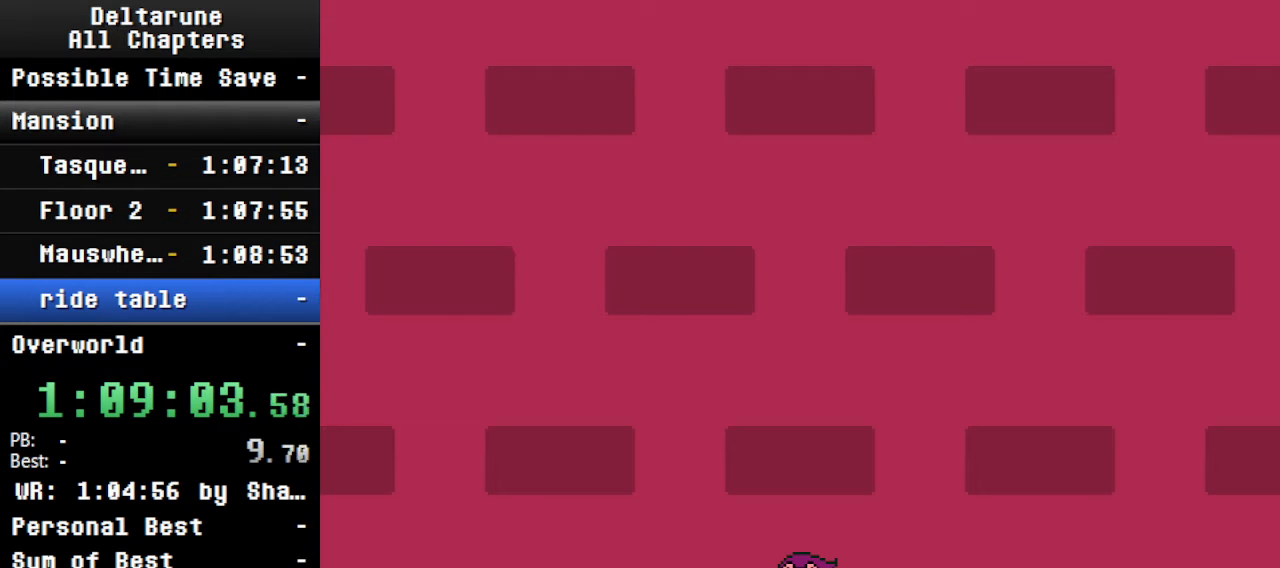
Gameplay with keyboard; each line is a JSON object with the keys held at the frame after it. "events" lists presses ("down") and releases ("up") of "c", "ctrl", "down", "left", "return", "right", "shift", "up", "x" and "z" between this image and that frame as [ms after this image, input, new state], when the widget could be followed in between. No other keys are recorded. Mouse input is not recorded.
{"keys": ["ctrl", "shift", "up"], "events": [[233, "ctrl", "down"], [266, "shift", "down"], [366, "up", "down"]]}
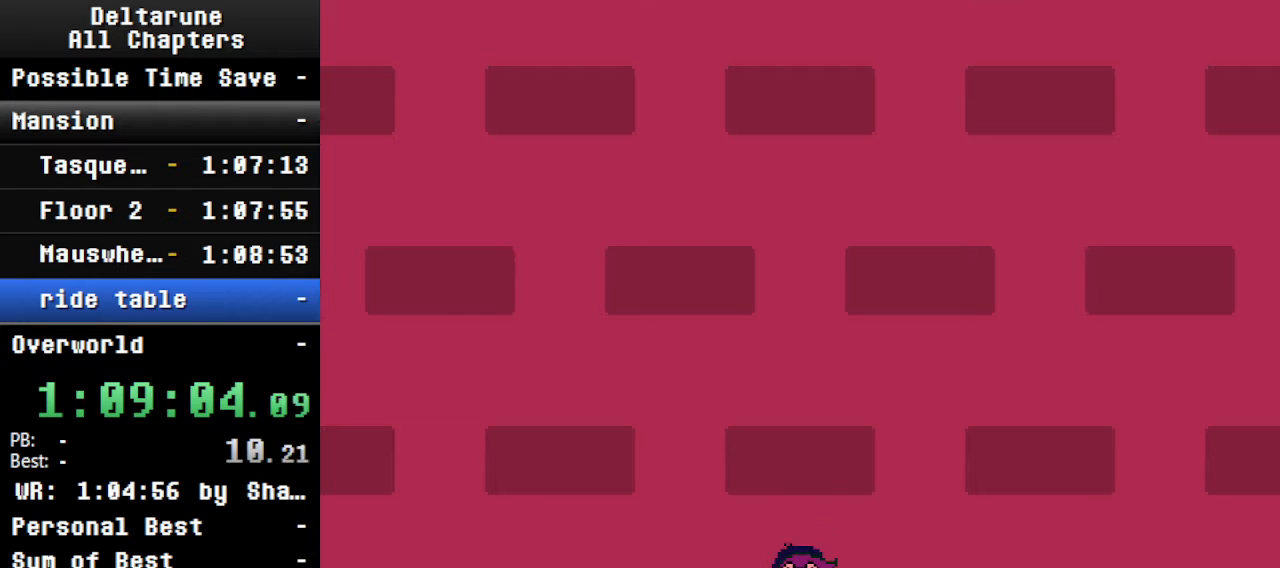
{"keys": ["ctrl", "shift", "up"], "events": []}
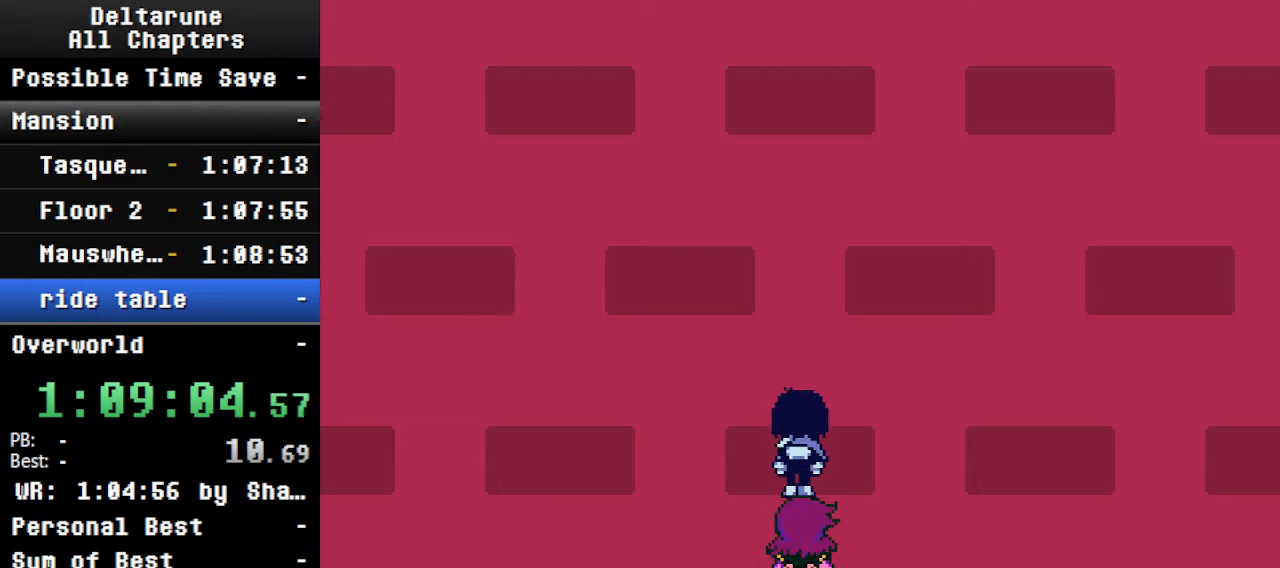
{"keys": ["ctrl", "shift", "up"], "events": []}
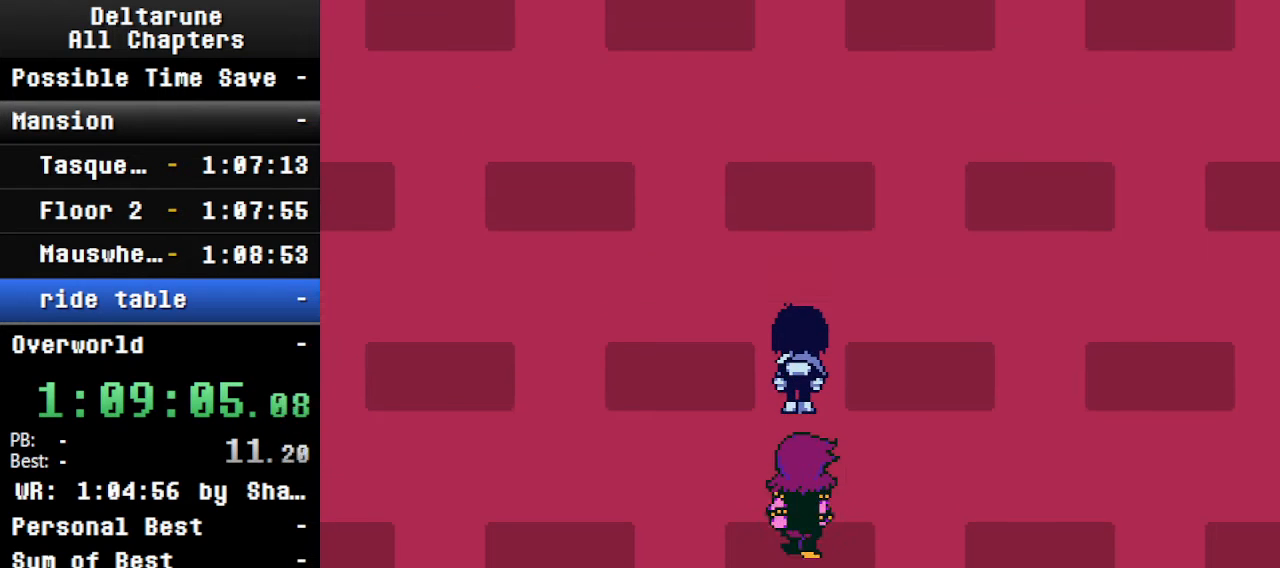
{"keys": ["ctrl", "shift", "up"], "events": []}
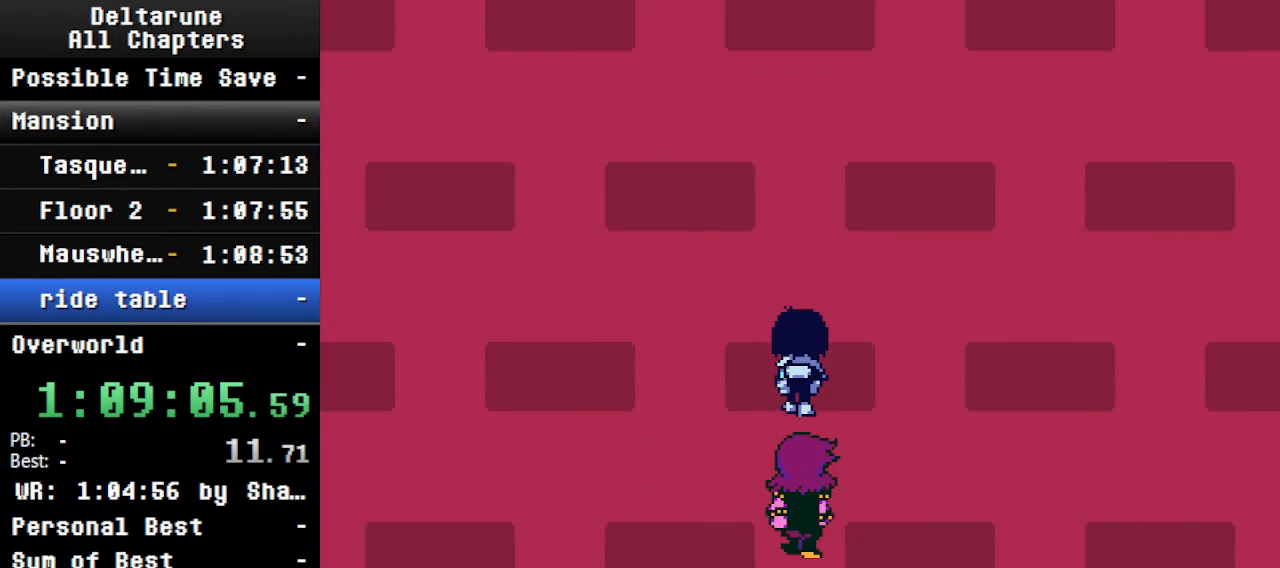
{"keys": ["ctrl", "shift", "up"], "events": []}
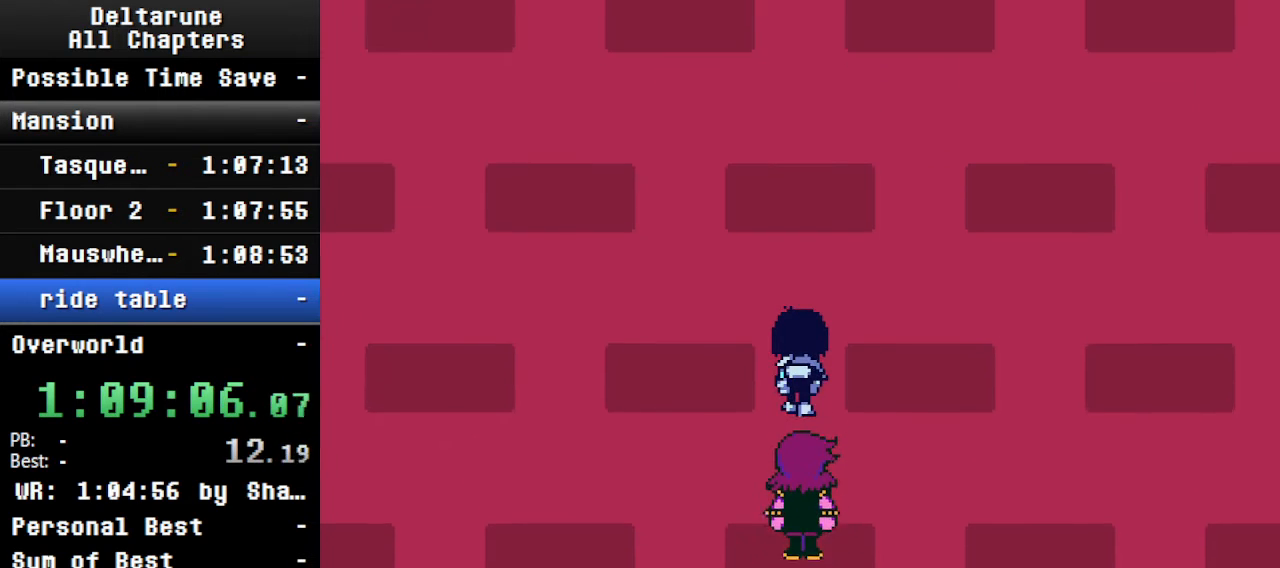
{"keys": ["ctrl", "shift", "up"], "events": []}
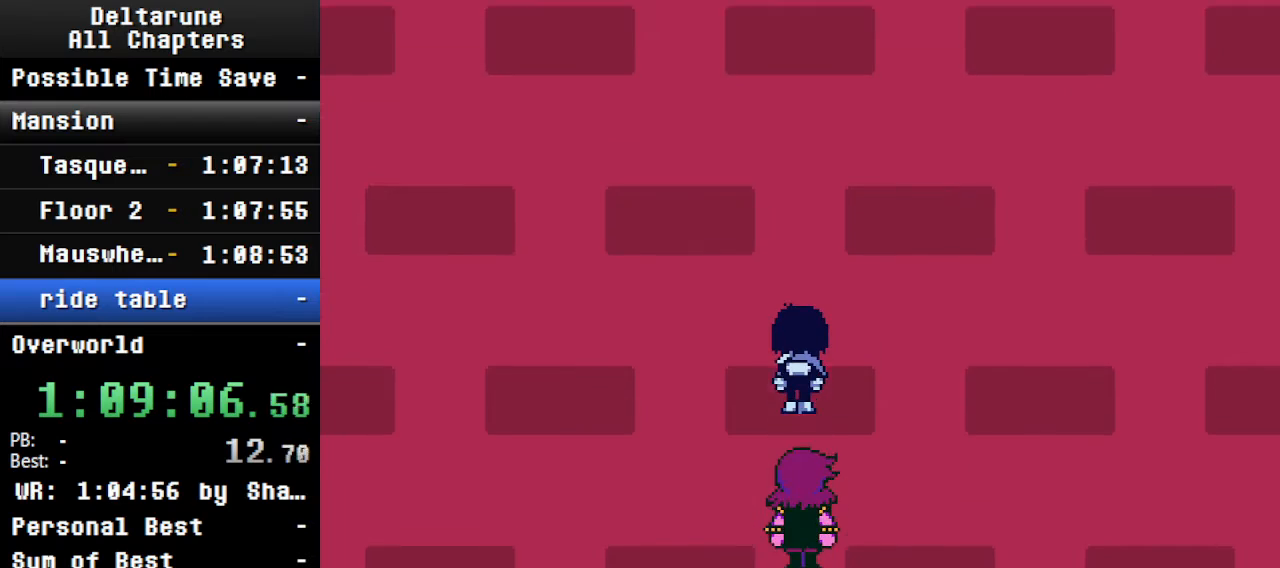
{"keys": ["ctrl", "shift", "up"], "events": []}
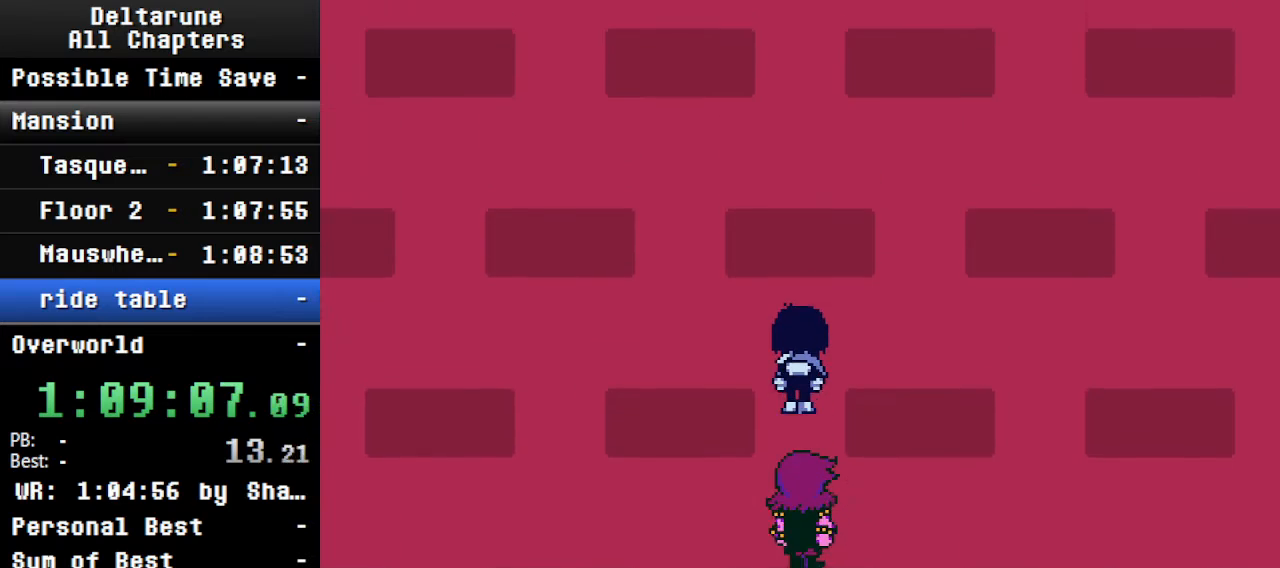
{"keys": ["ctrl", "shift", "up"], "events": []}
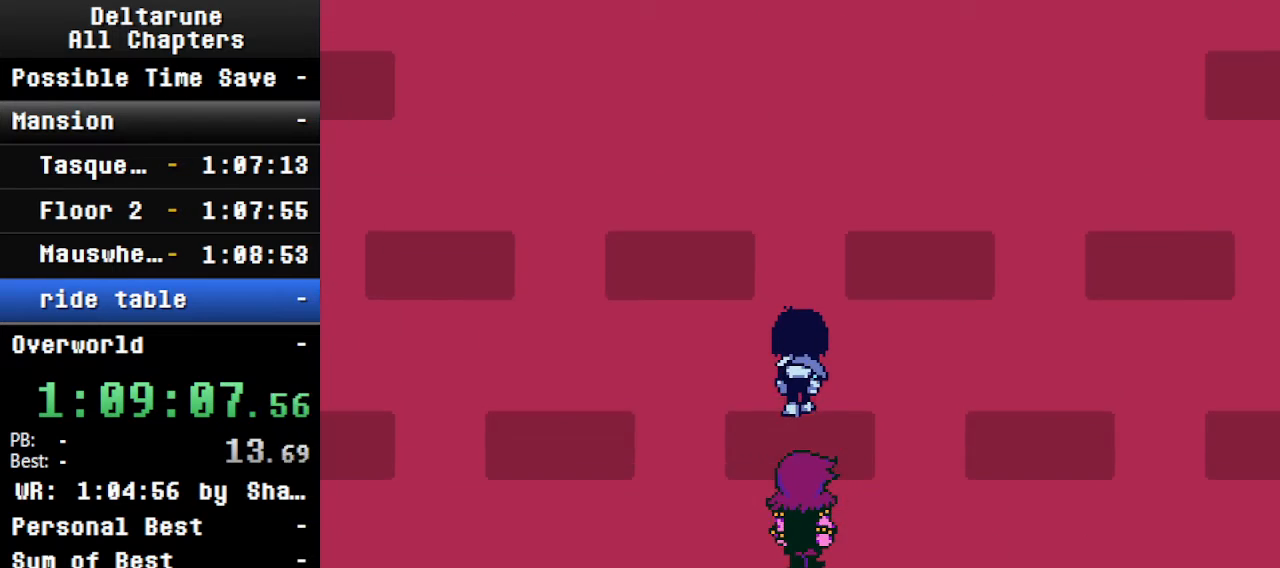
{"keys": ["ctrl", "shift", "up"], "events": []}
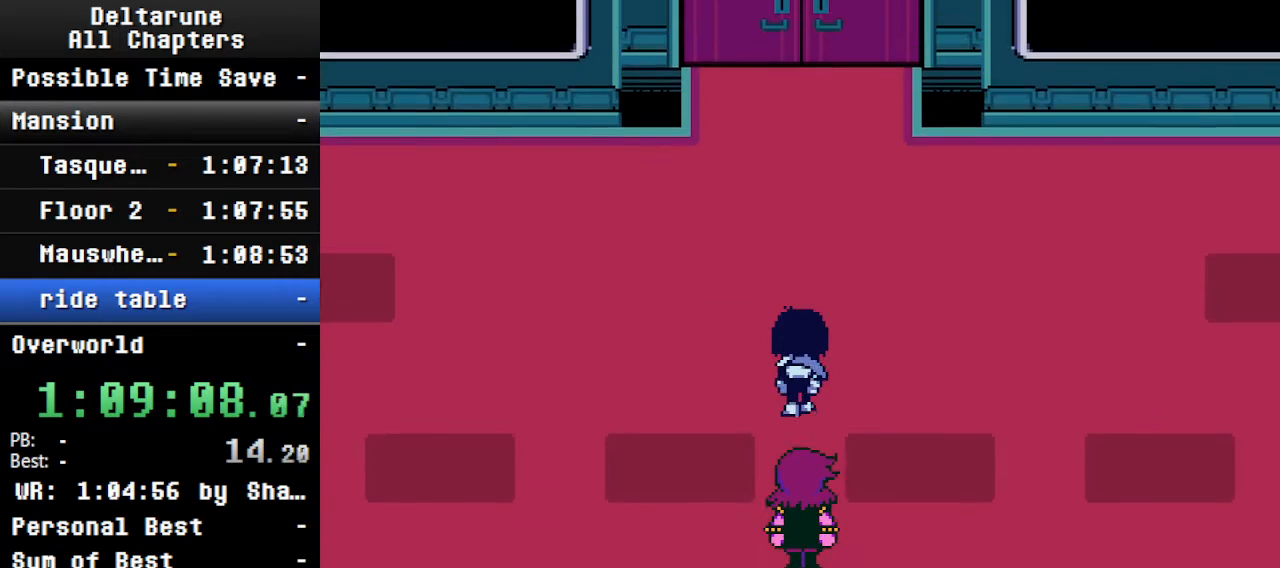
{"keys": ["ctrl", "shift", "up"], "events": [[400, "return", "down"], [400, "z", "down"], [466, "return", "up"], [500, "z", "up"]]}
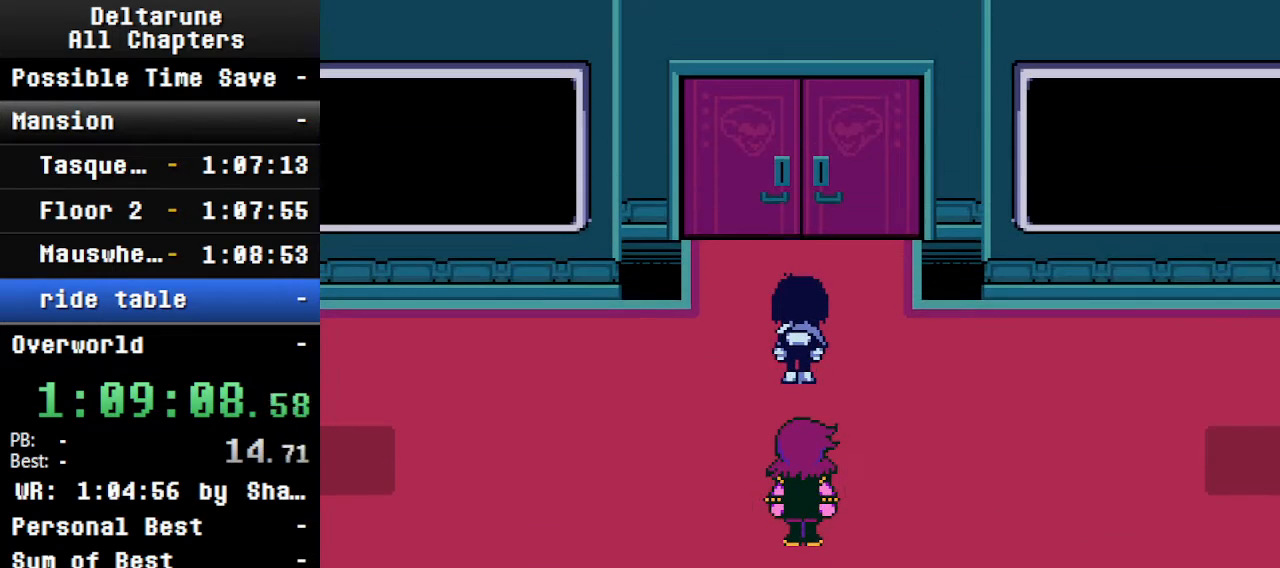
{"keys": ["ctrl", "shift", "up"], "events": [[66, "return", "down"], [100, "return", "up"], [100, "z", "down"], [133, "return", "down"], [166, "z", "up"], [233, "z", "down"], [300, "return", "up"], [300, "z", "up"], [333, "return", "down"], [333, "z", "down"], [433, "z", "up"], [500, "return", "up"]]}
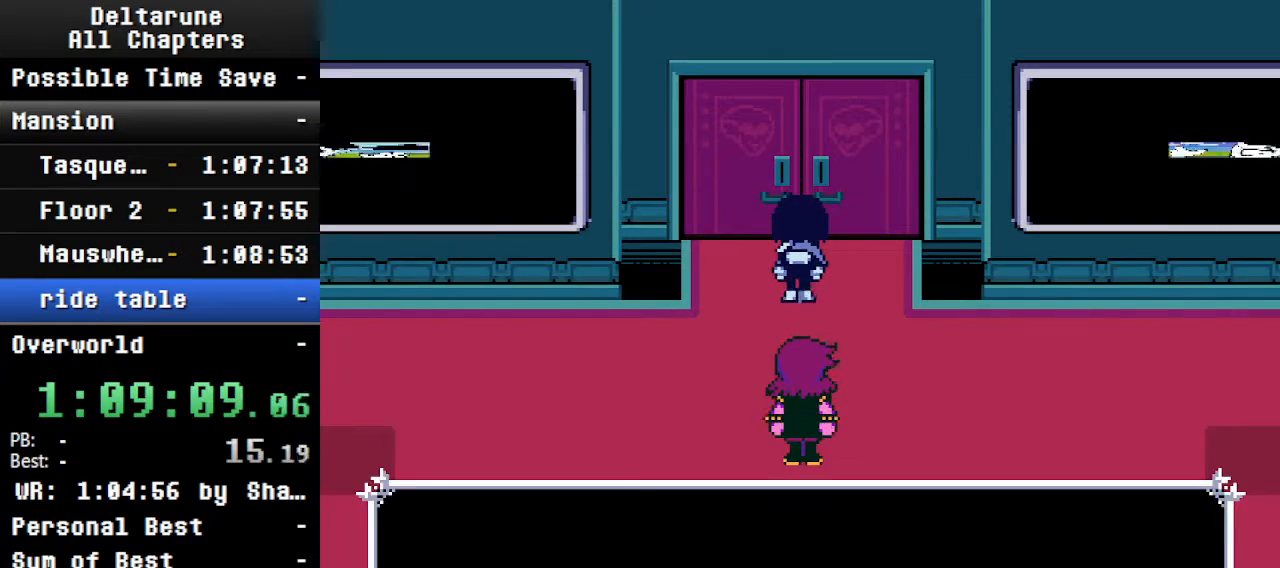
{"keys": ["ctrl", "down", "shift"], "events": [[33, "z", "down"], [66, "return", "down"], [66, "up", "up"], [133, "return", "up"], [166, "z", "up"], [233, "down", "down"]]}
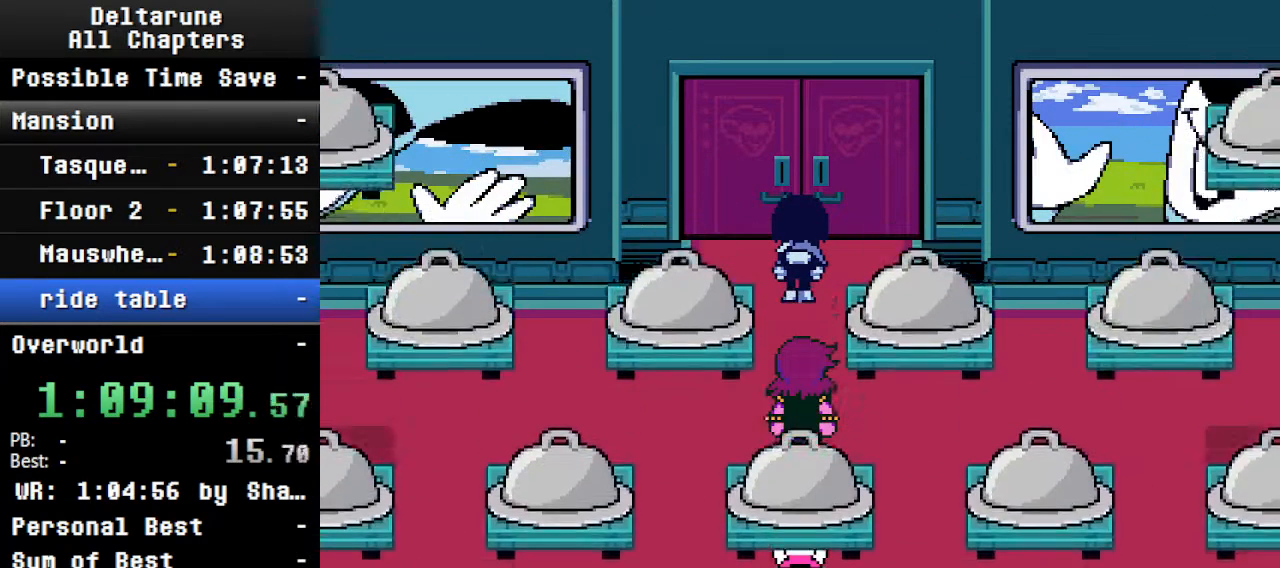
{"keys": ["ctrl", "down", "shift"], "events": [[100, "down", "up"], [100, "left", "down"], [266, "right", "down"], [300, "left", "up"], [433, "down", "down"], [500, "right", "up"]]}
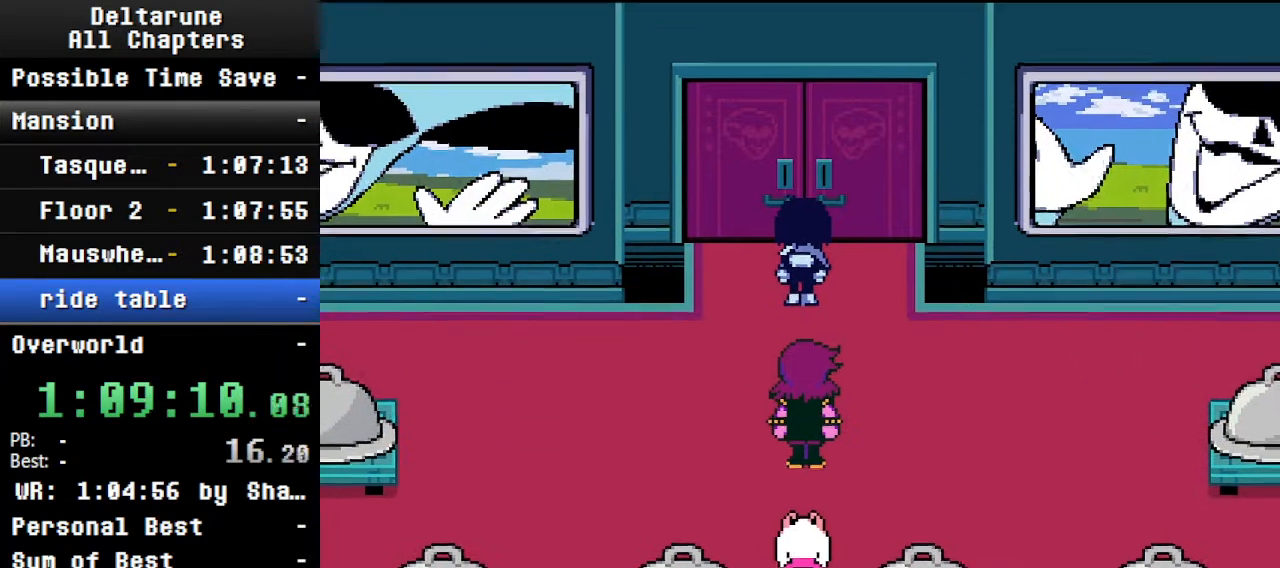
{"keys": ["ctrl", "down", "shift"], "events": [[333, "right", "down"], [466, "right", "up"]]}
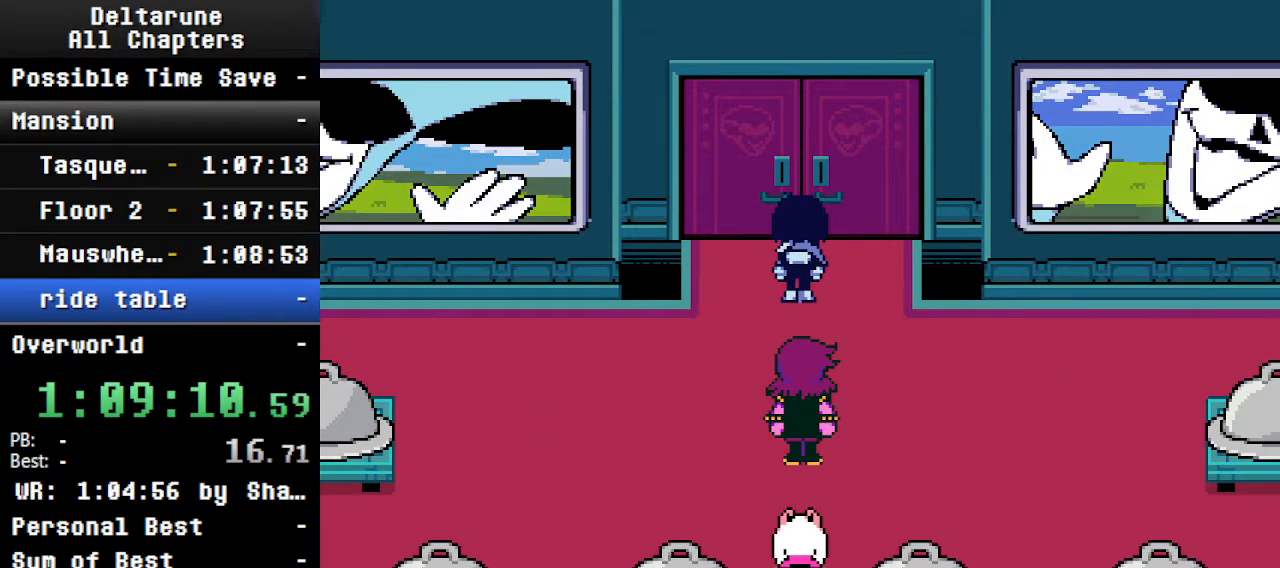
{"keys": ["ctrl", "down", "shift"], "events": [[200, "right", "down"], [300, "right", "up"]]}
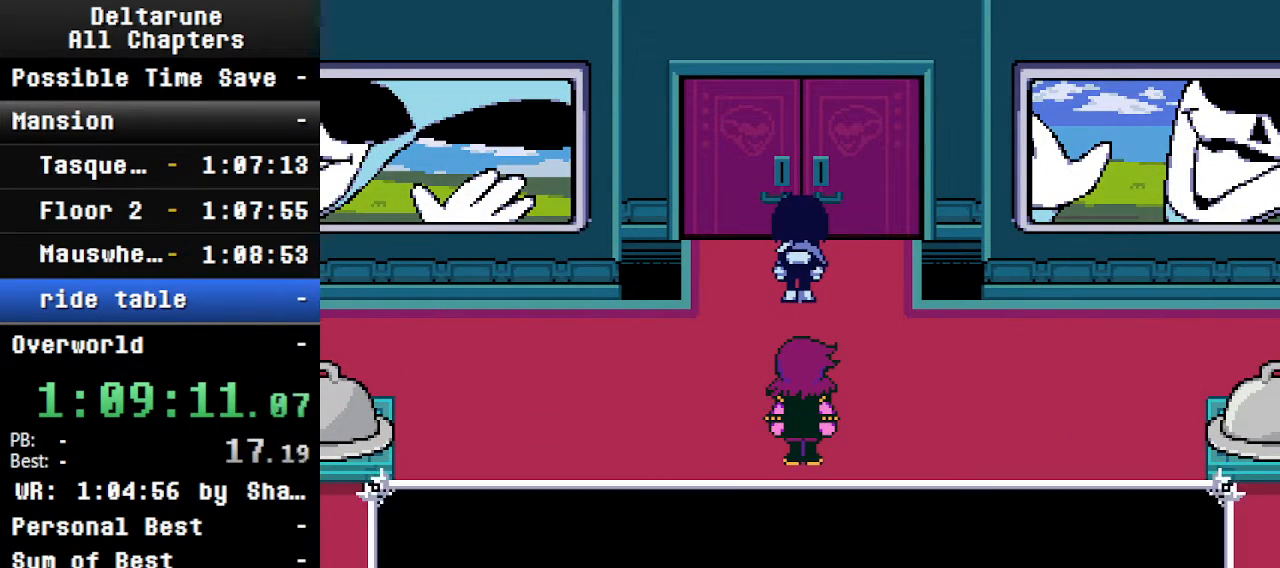
{"keys": ["ctrl", "down", "right", "shift"], "events": [[100, "right", "down"], [233, "right", "up"], [433, "right", "down"]]}
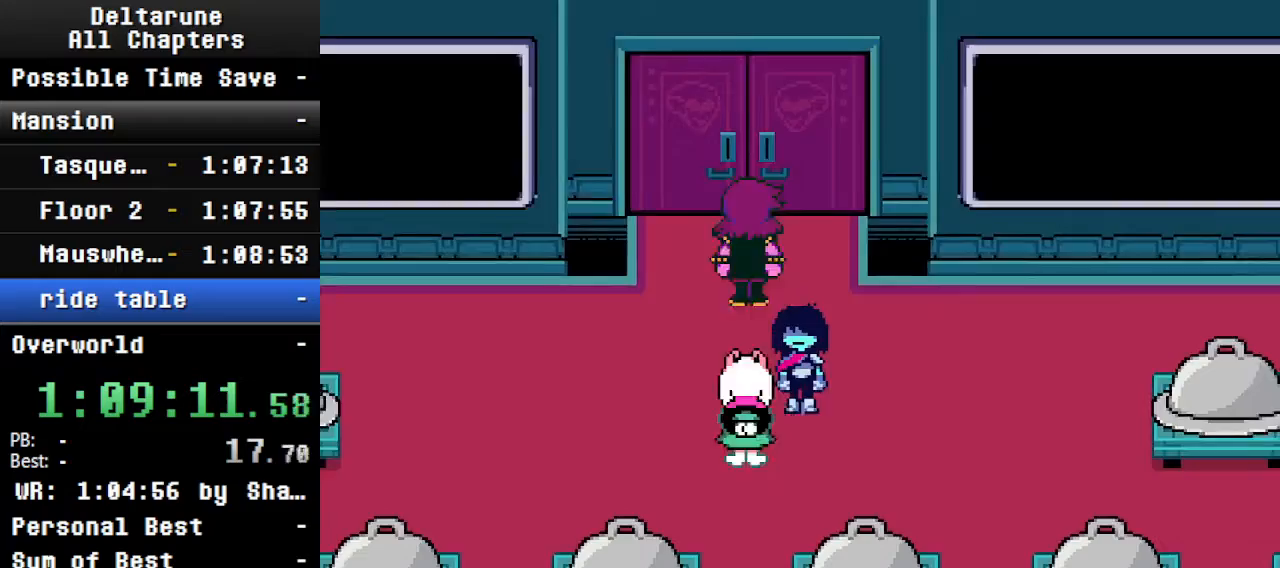
{"keys": ["ctrl", "right", "shift"], "events": [[33, "right", "up"], [166, "right", "down"], [366, "down", "up"], [366, "z", "down"], [500, "z", "up"]]}
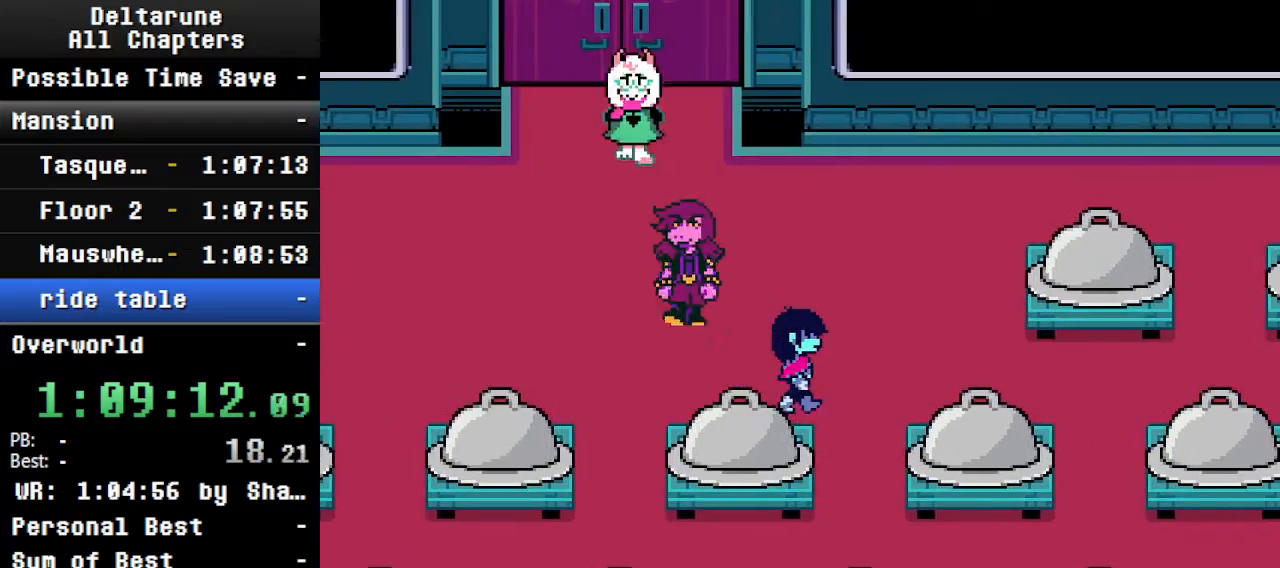
{"keys": ["ctrl", "down", "left", "shift", "z"], "events": [[100, "z", "down"], [133, "down", "down"], [133, "right", "up"], [200, "z", "up"], [333, "left", "down"], [433, "z", "down"]]}
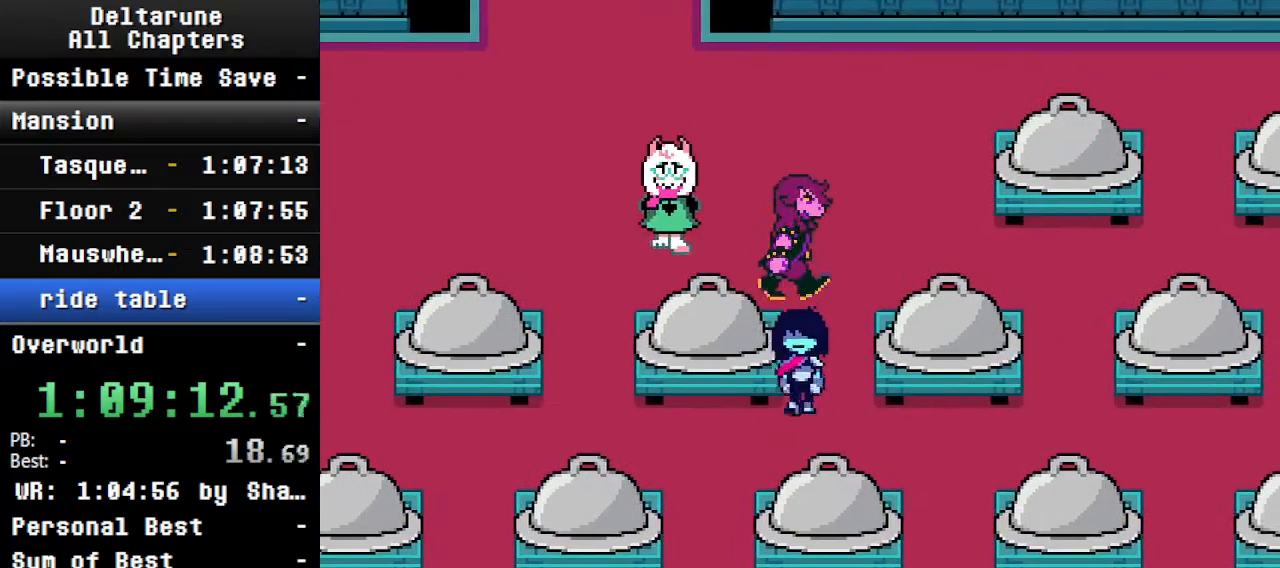
{"keys": ["ctrl", "shift"], "events": [[33, "left", "up"], [33, "z", "up"], [66, "down", "up"], [133, "left", "down"], [166, "z", "down"], [266, "z", "up"], [300, "left", "up"], [400, "up", "down"], [500, "up", "up"]]}
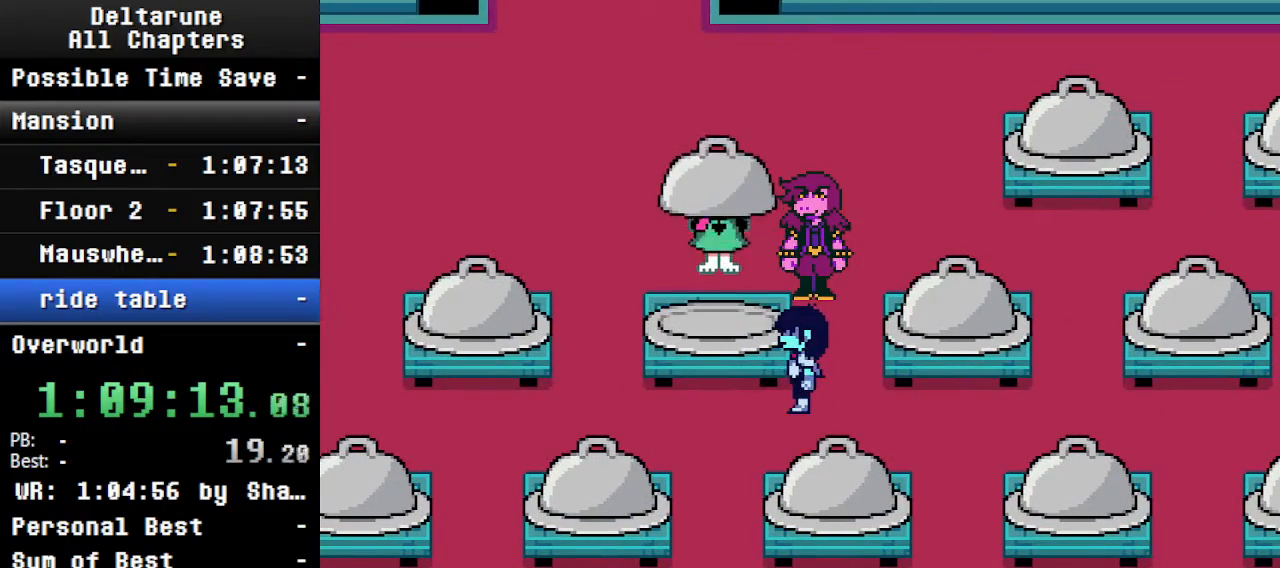
{"keys": ["ctrl", "down", "shift"], "events": [[100, "z", "down"], [200, "right", "down"], [200, "z", "up"], [466, "down", "down"], [466, "right", "up"]]}
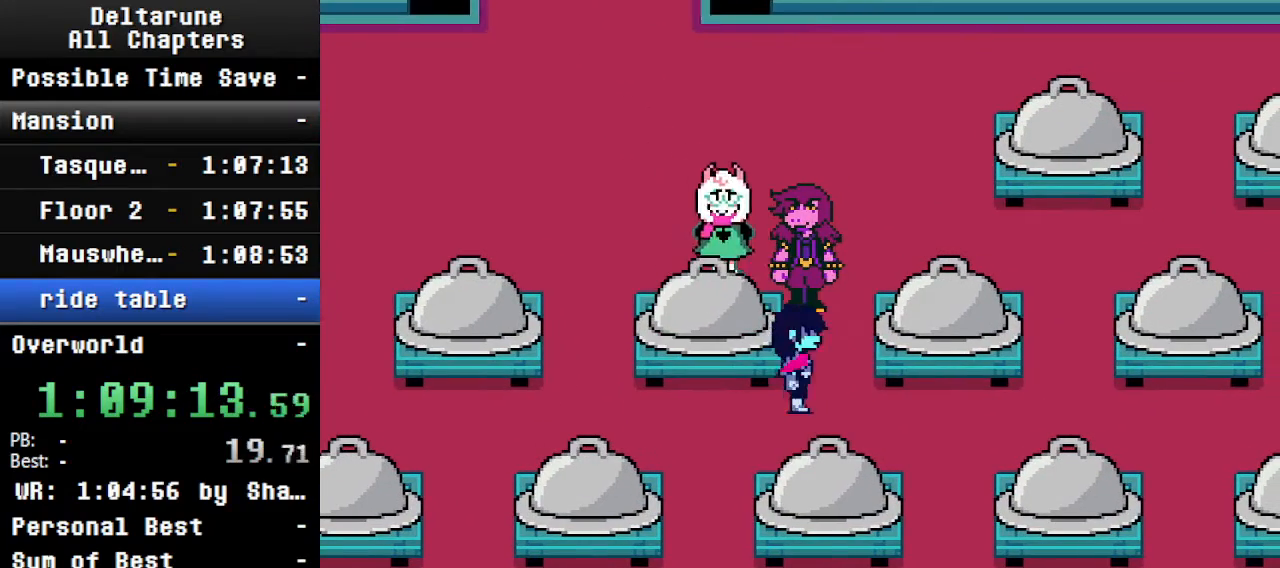
{"keys": ["ctrl", "right", "shift"], "events": [[133, "z", "down"], [166, "right", "down"], [233, "z", "up"], [300, "right", "up"], [300, "z", "down"], [400, "z", "up"], [466, "down", "up"], [466, "right", "down"]]}
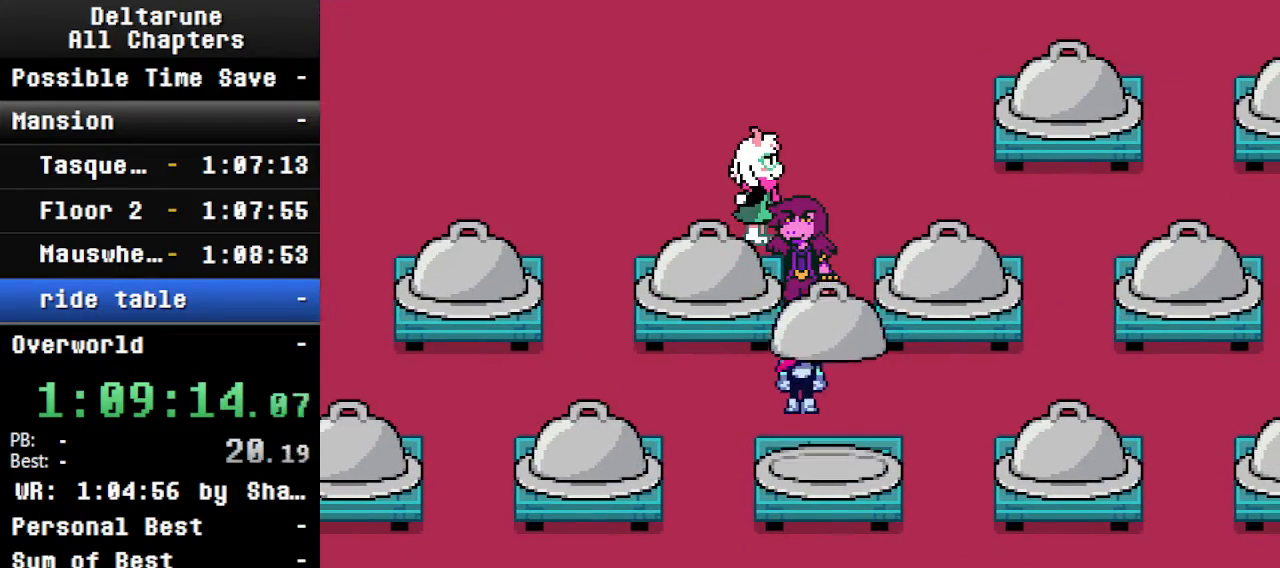
{"keys": ["ctrl", "right", "shift"], "events": [[333, "up", "down"], [333, "z", "down"], [433, "up", "up"], [500, "z", "up"]]}
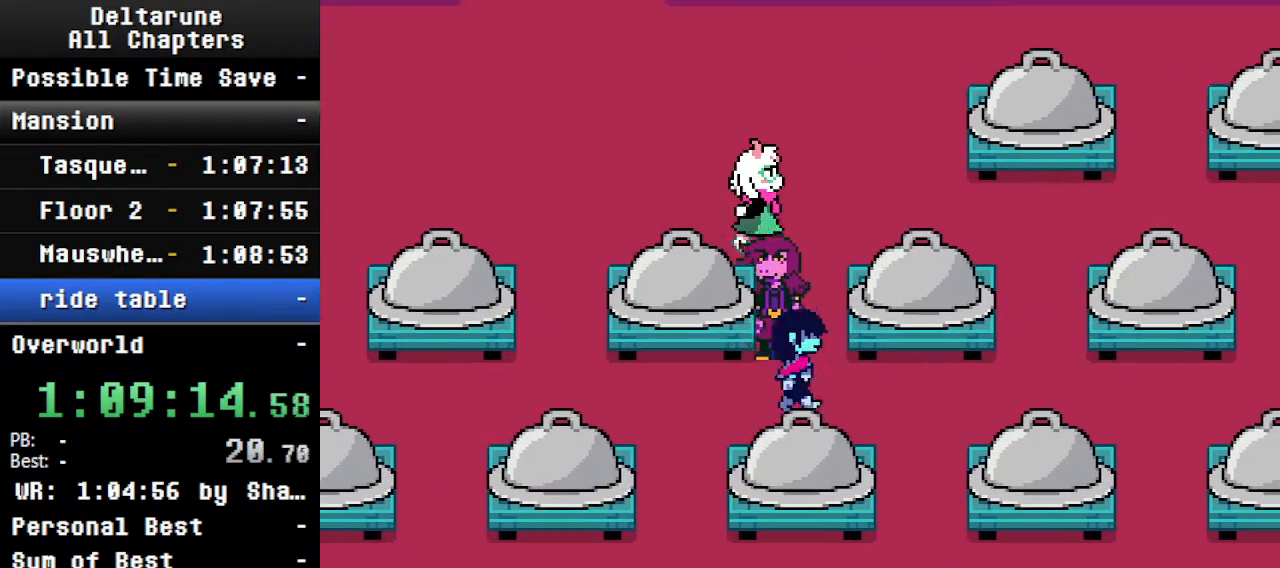
{"keys": ["ctrl", "left", "shift"], "events": [[33, "up", "down"], [33, "z", "down"], [166, "z", "up"], [233, "up", "up"], [266, "z", "down"], [333, "down", "down"], [366, "right", "up"], [400, "z", "up"], [466, "down", "up"], [500, "left", "down"]]}
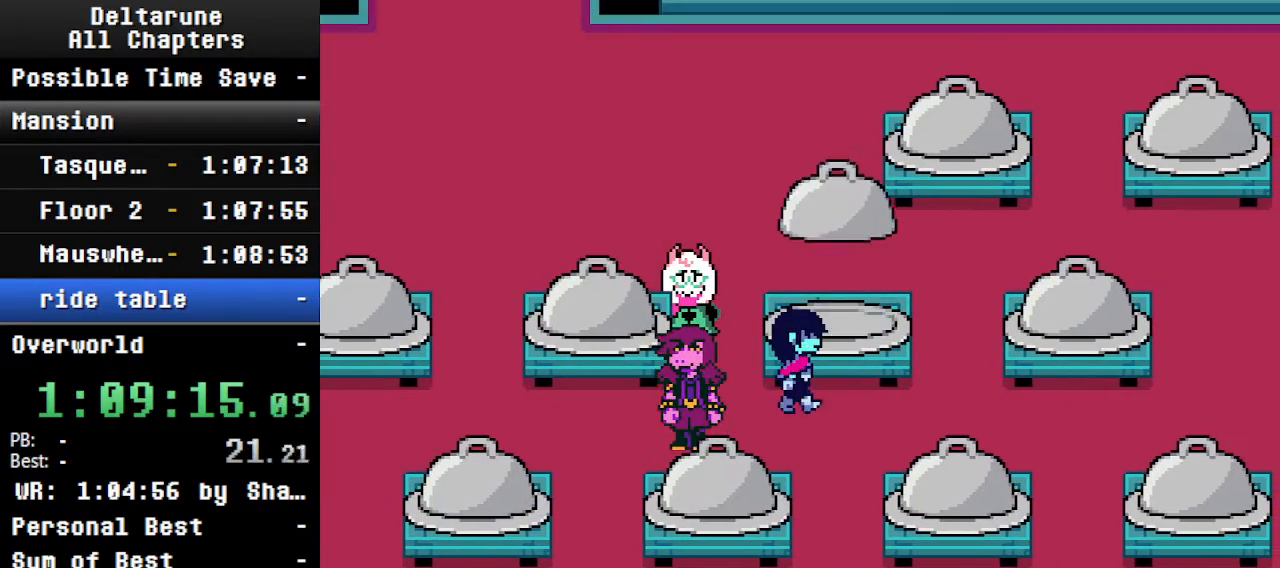
{"keys": ["ctrl", "down", "shift"], "events": [[66, "left", "up"], [100, "up", "down"], [200, "right", "down"], [266, "up", "up"], [266, "z", "down"], [333, "down", "down"], [333, "z", "up"], [400, "right", "up"]]}
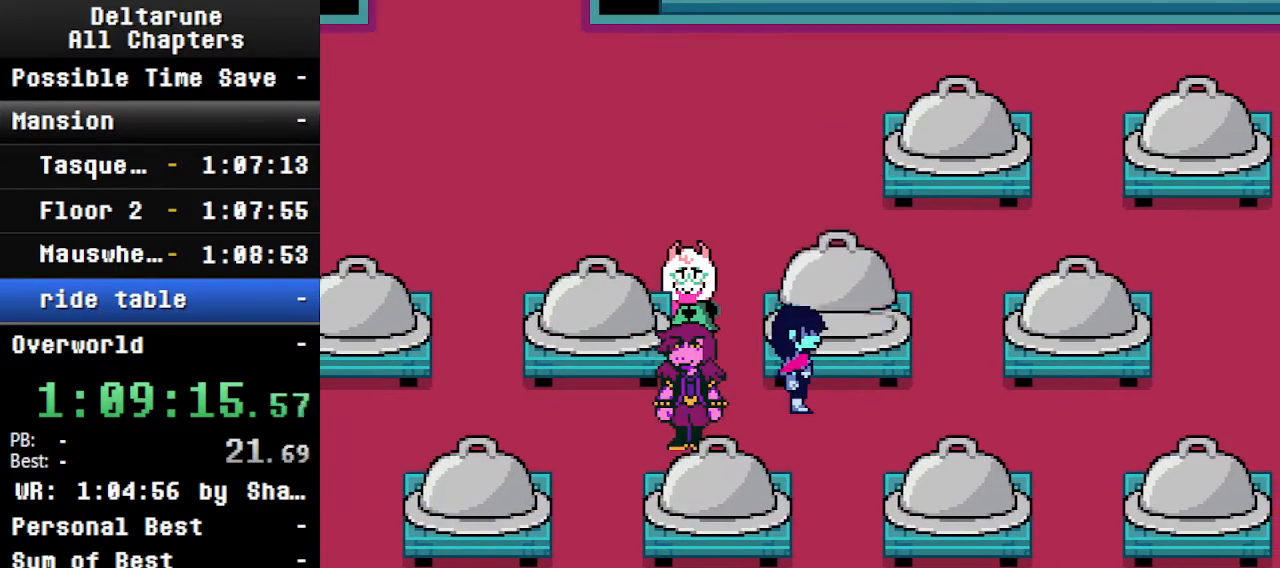
{"keys": ["ctrl", "down", "right", "shift"], "events": [[33, "right", "down"], [266, "right", "up"], [466, "right", "down"]]}